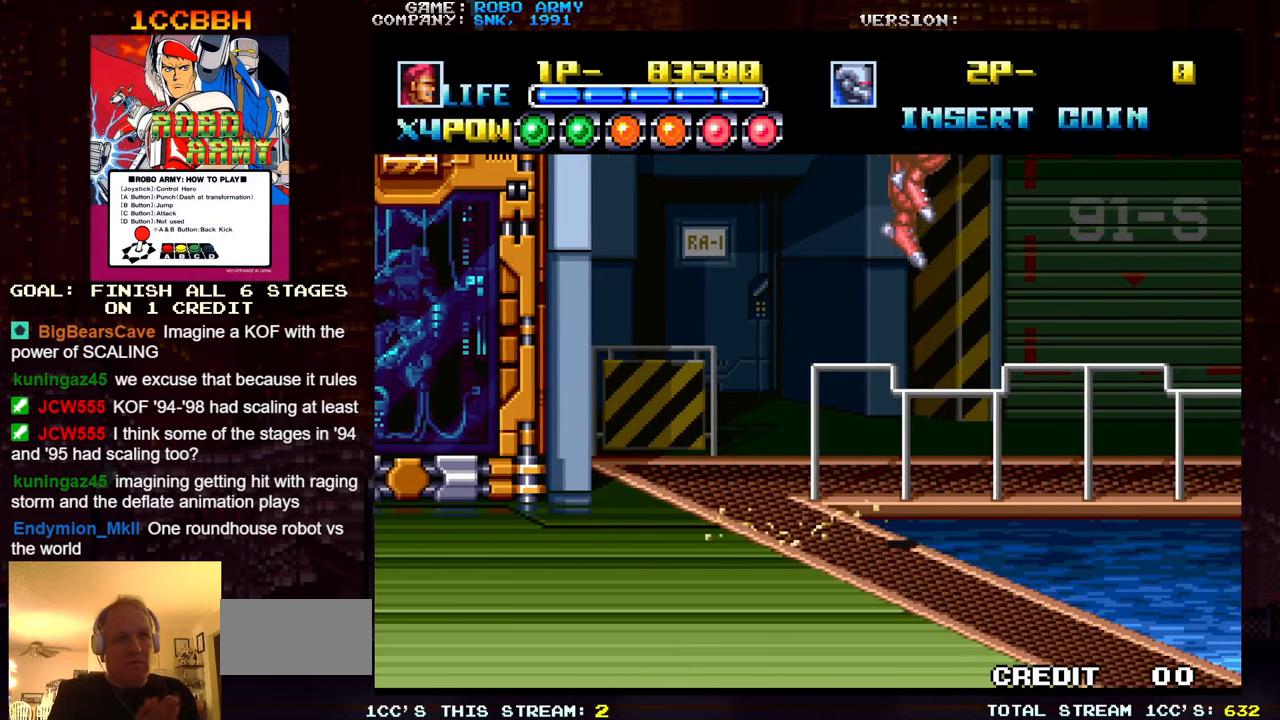
Gameplay with a controller (arcade stick); each line is a JSON object with the inputs held at the frame after it. "events" lists button and stick changes between this image and that frame as [ms after this image, input, new state], when the widget could be followed in between. Not read: L3 R3.
{"buttons": [], "left_stick": "center", "events": []}
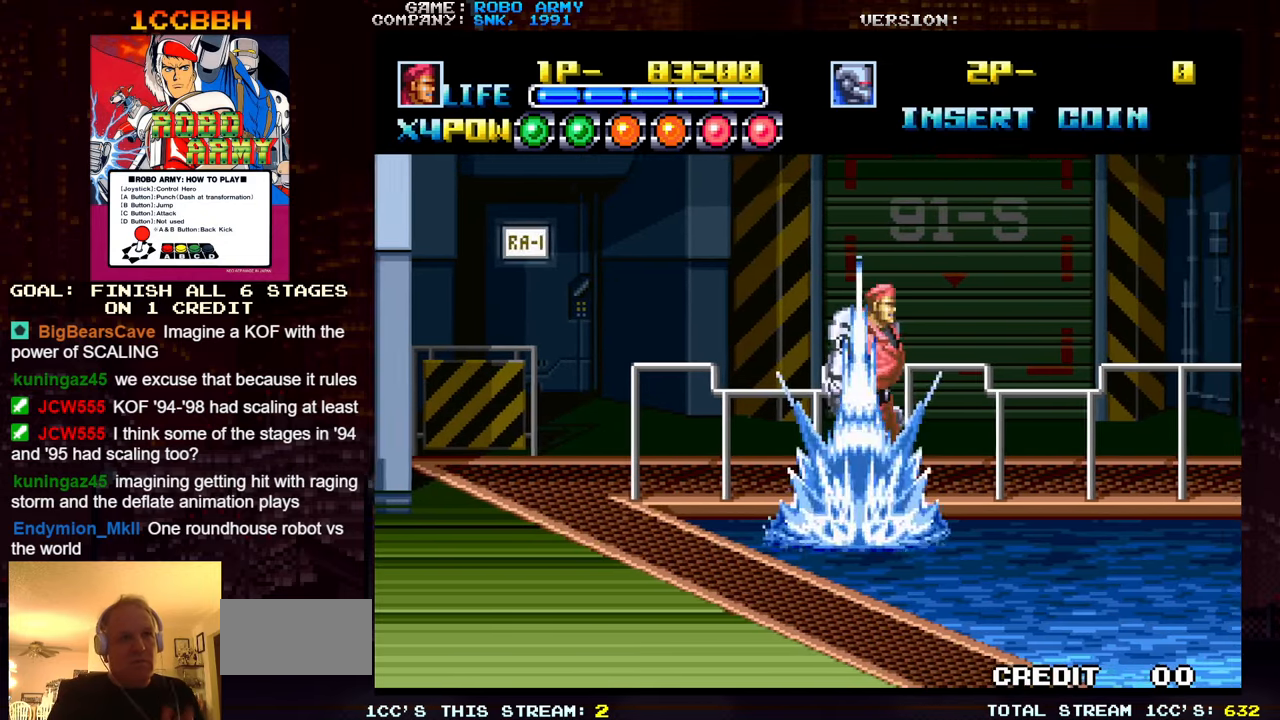
{"buttons": [], "left_stick": "center", "events": []}
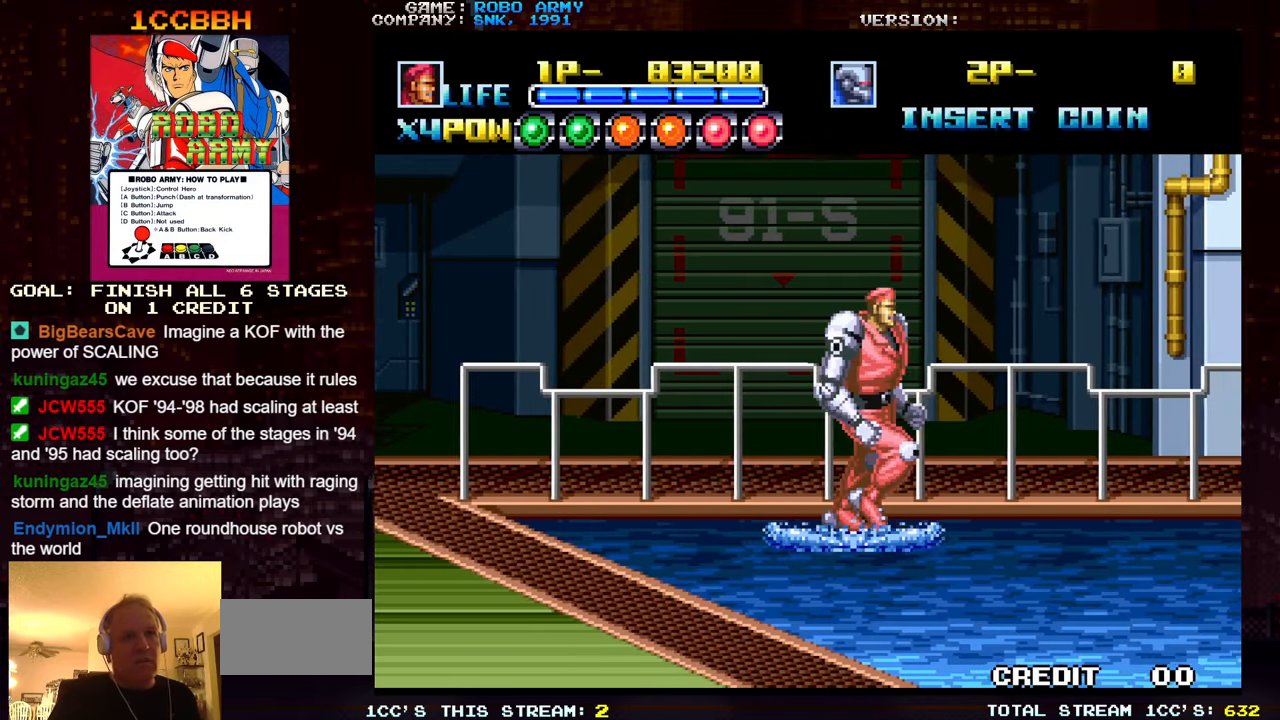
{"buttons": [], "left_stick": "center", "events": []}
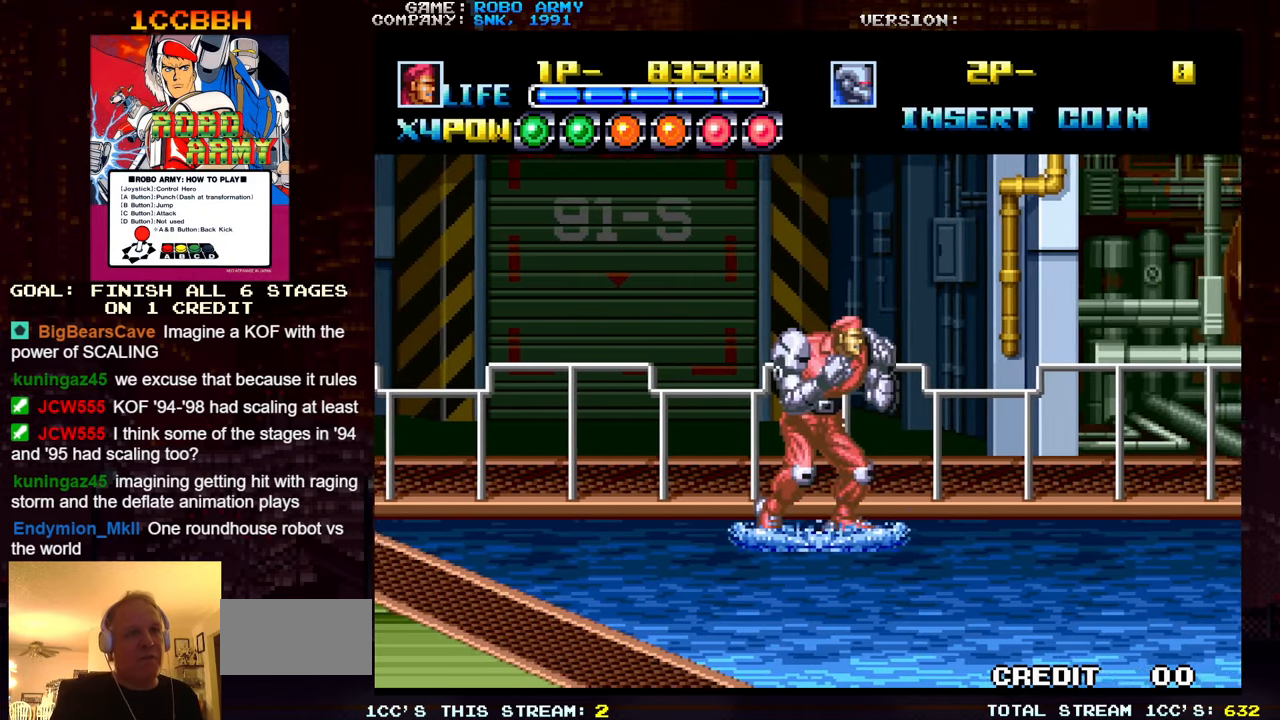
{"buttons": [], "left_stick": "center", "events": []}
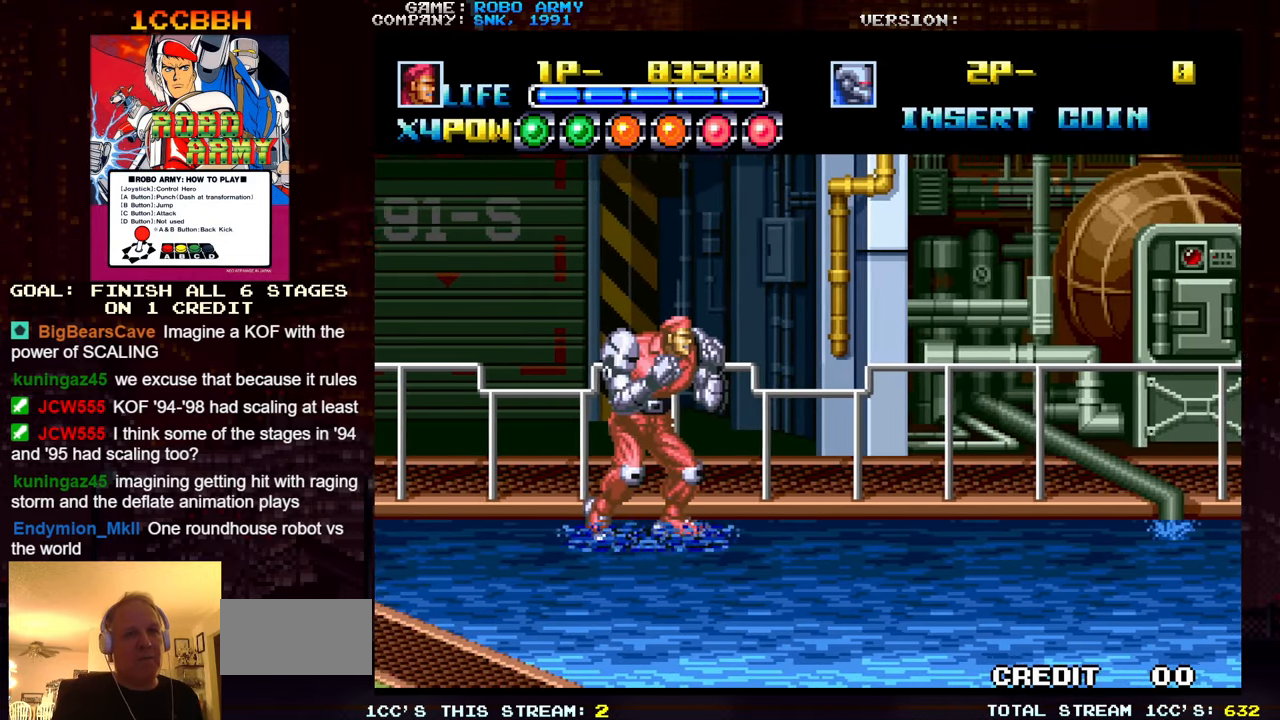
{"buttons": [], "left_stick": "center", "events": []}
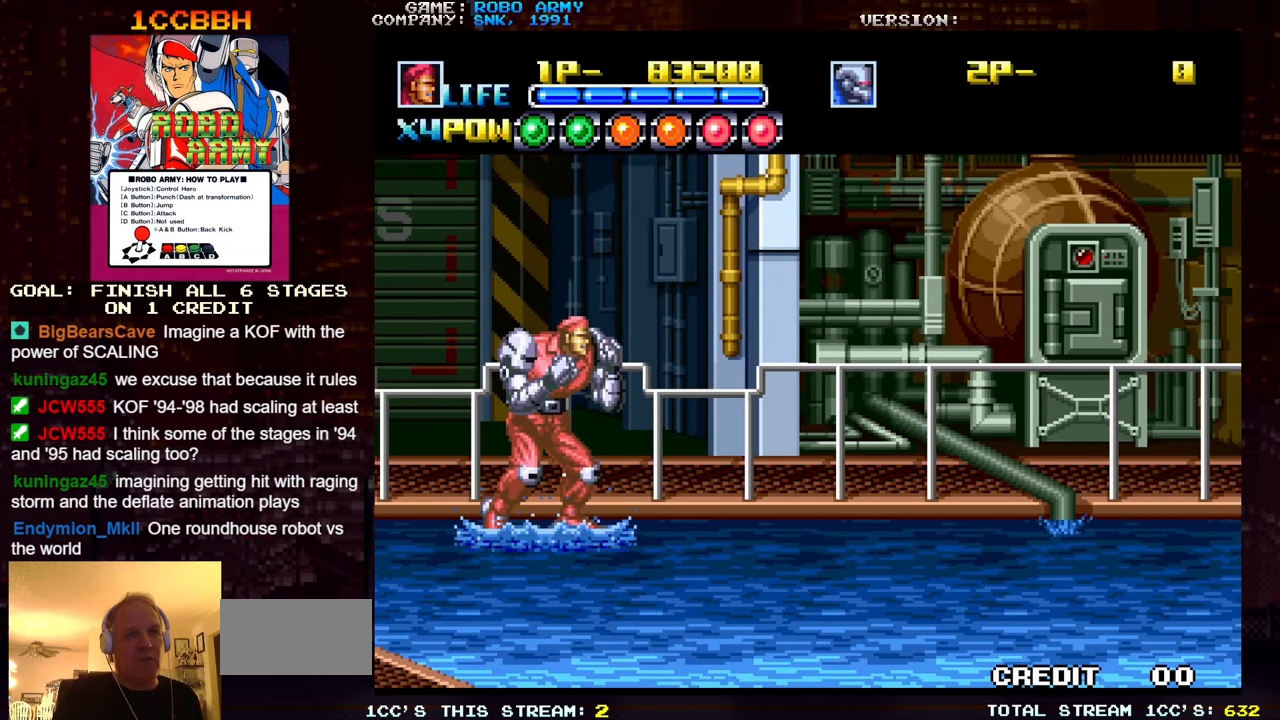
{"buttons": [], "left_stick": "right", "events": [[300, "left_stick", "right"]]}
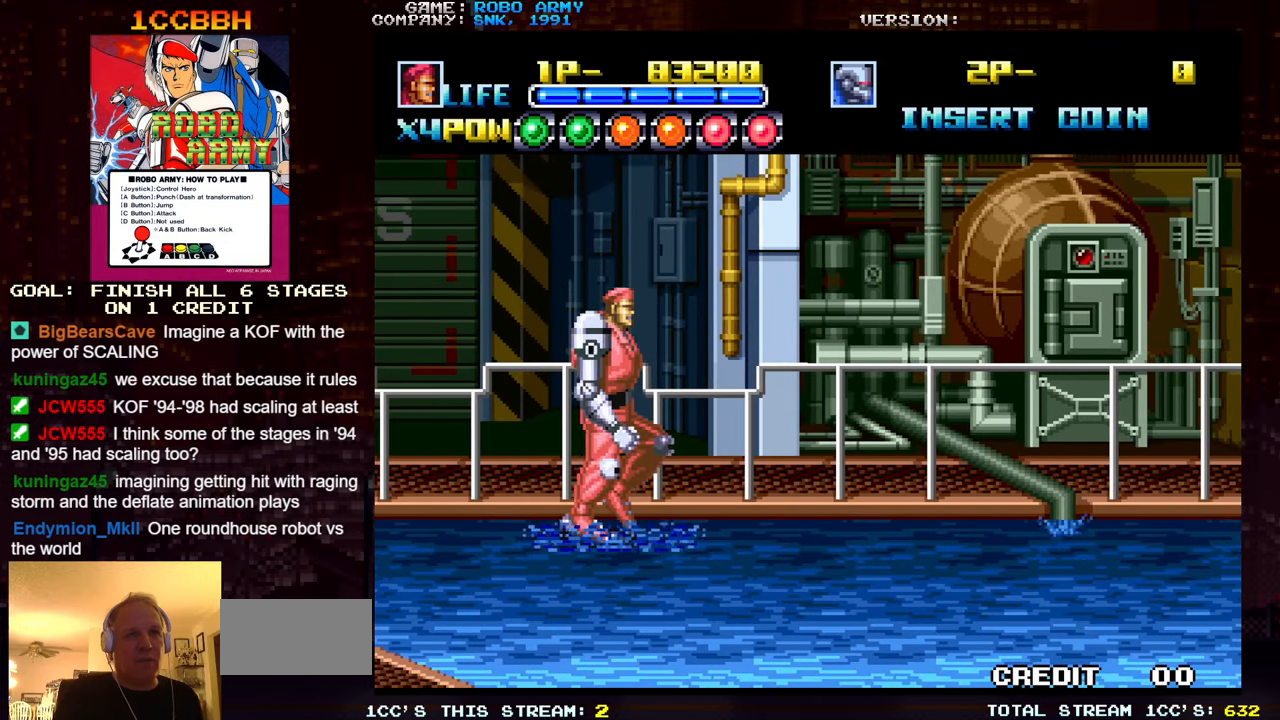
{"buttons": [], "left_stick": "right", "events": []}
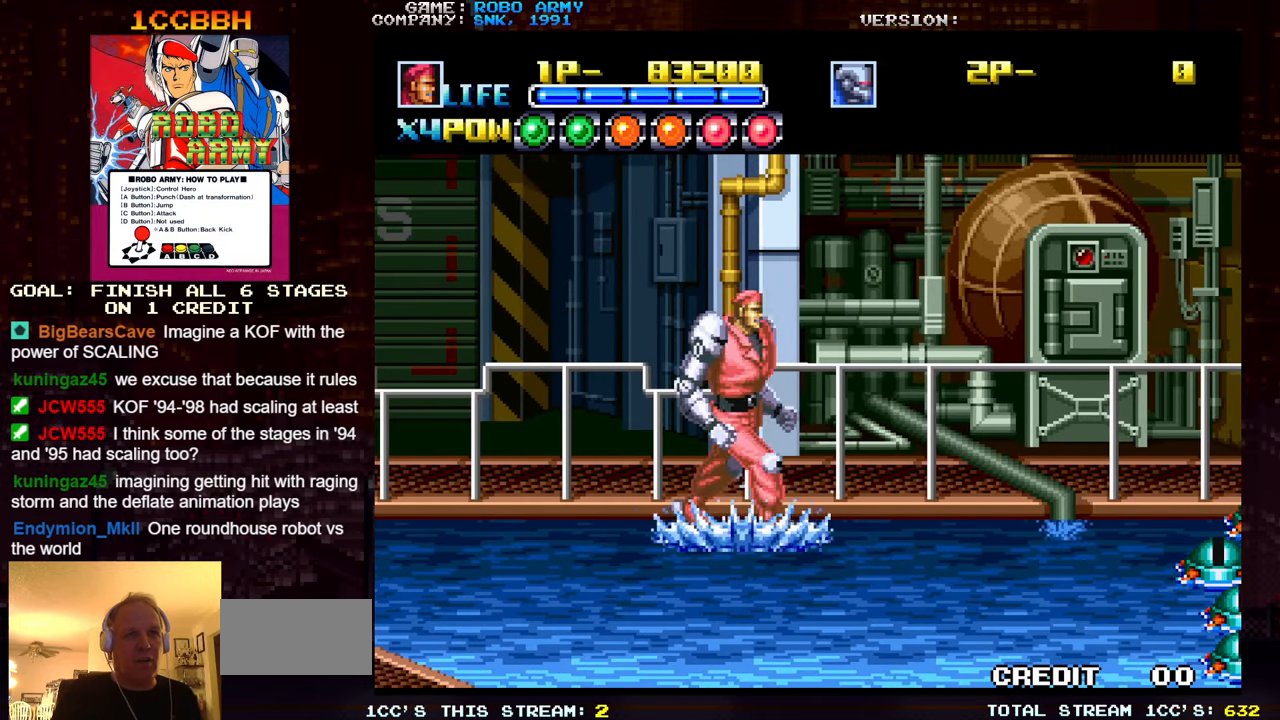
{"buttons": [], "left_stick": "center", "events": [[200, "left_stick", "center"]]}
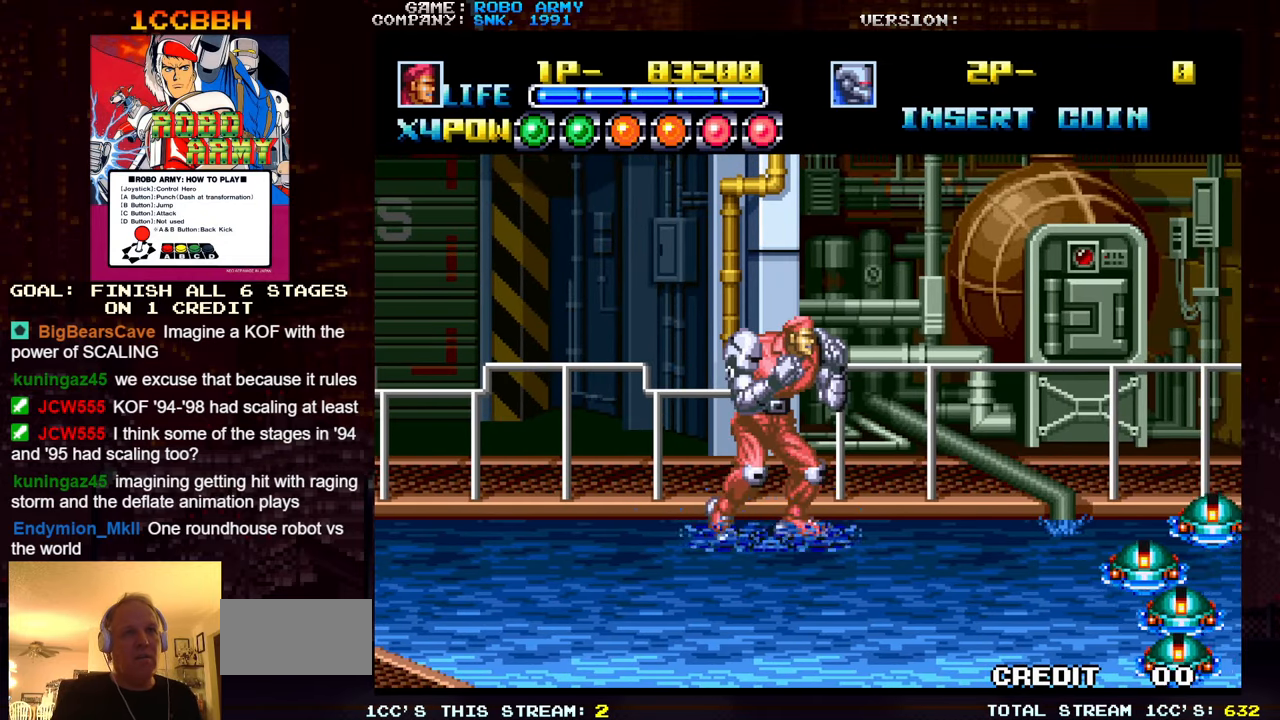
{"buttons": [], "left_stick": "left", "events": [[67, "left_stick", "left"], [150, "left_stick", "down-left"], [500, "left_stick", "left"]]}
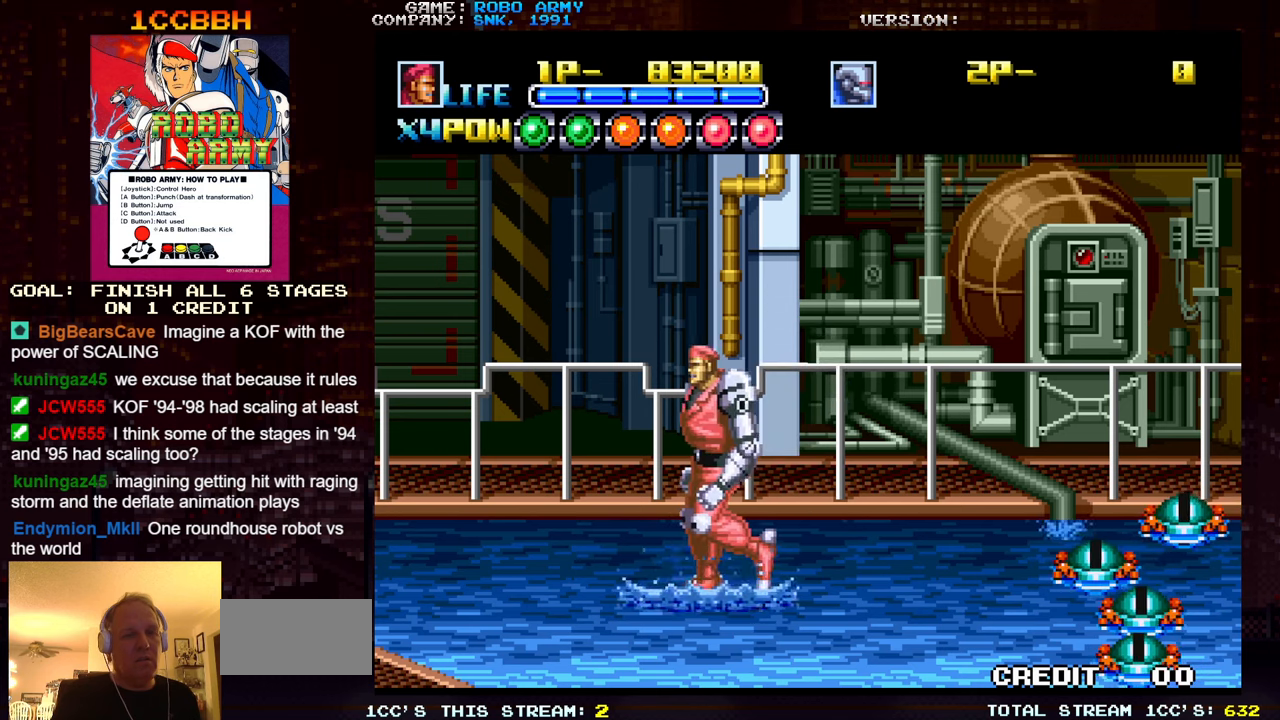
{"buttons": [], "left_stick": "up-left", "events": [[467, "left_stick", "up-left"]]}
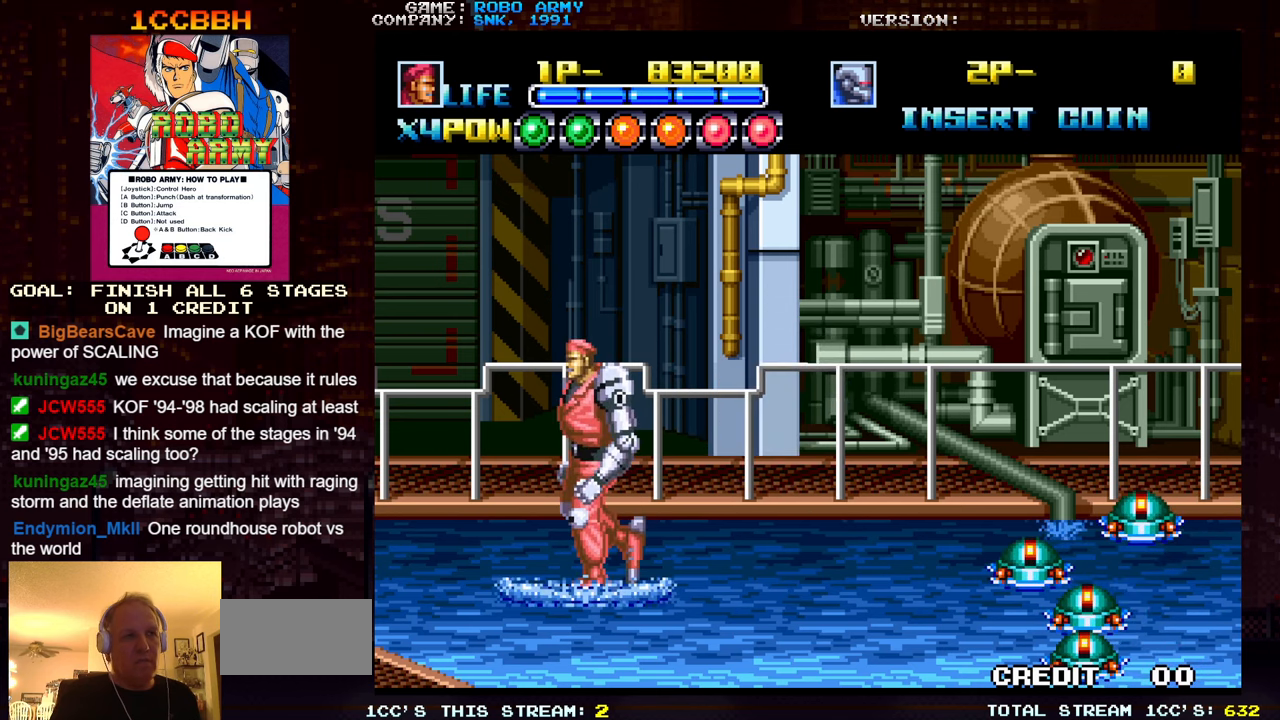
{"buttons": [], "left_stick": "center", "events": [[167, "left_stick", "up"], [300, "left_stick", "right"], [467, "left_stick", "center"]]}
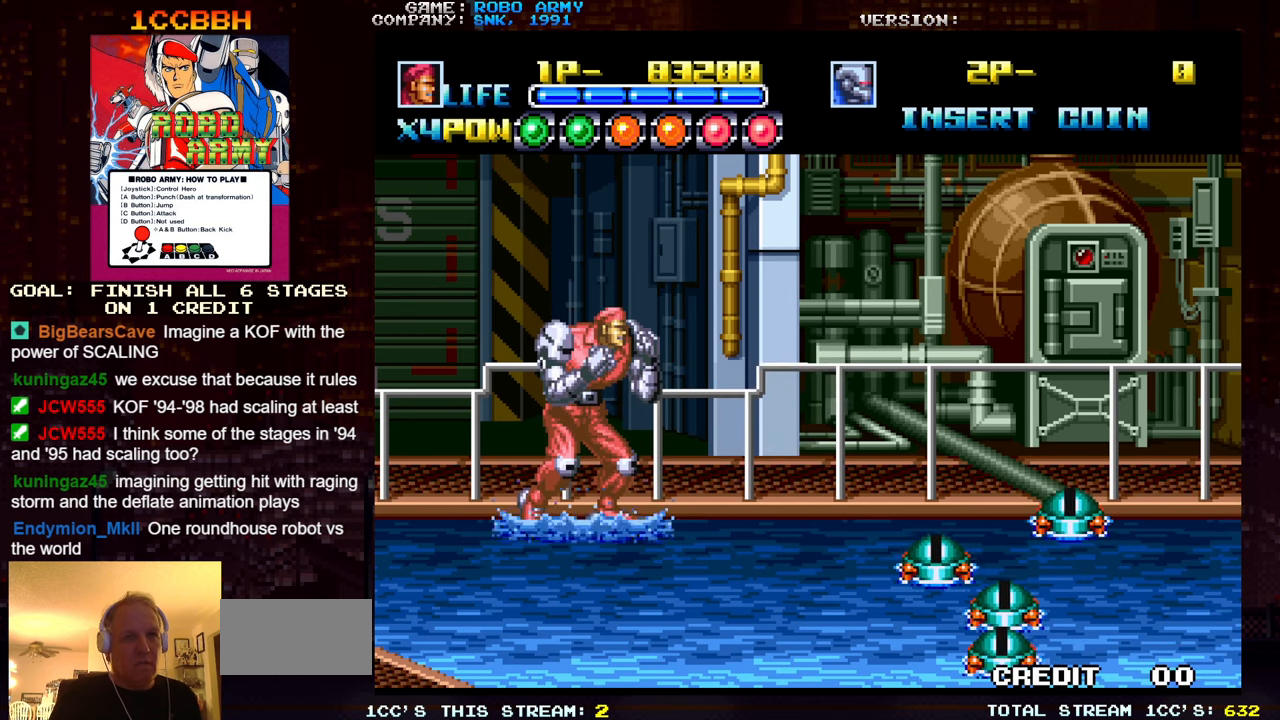
{"buttons": [], "left_stick": "center", "events": []}
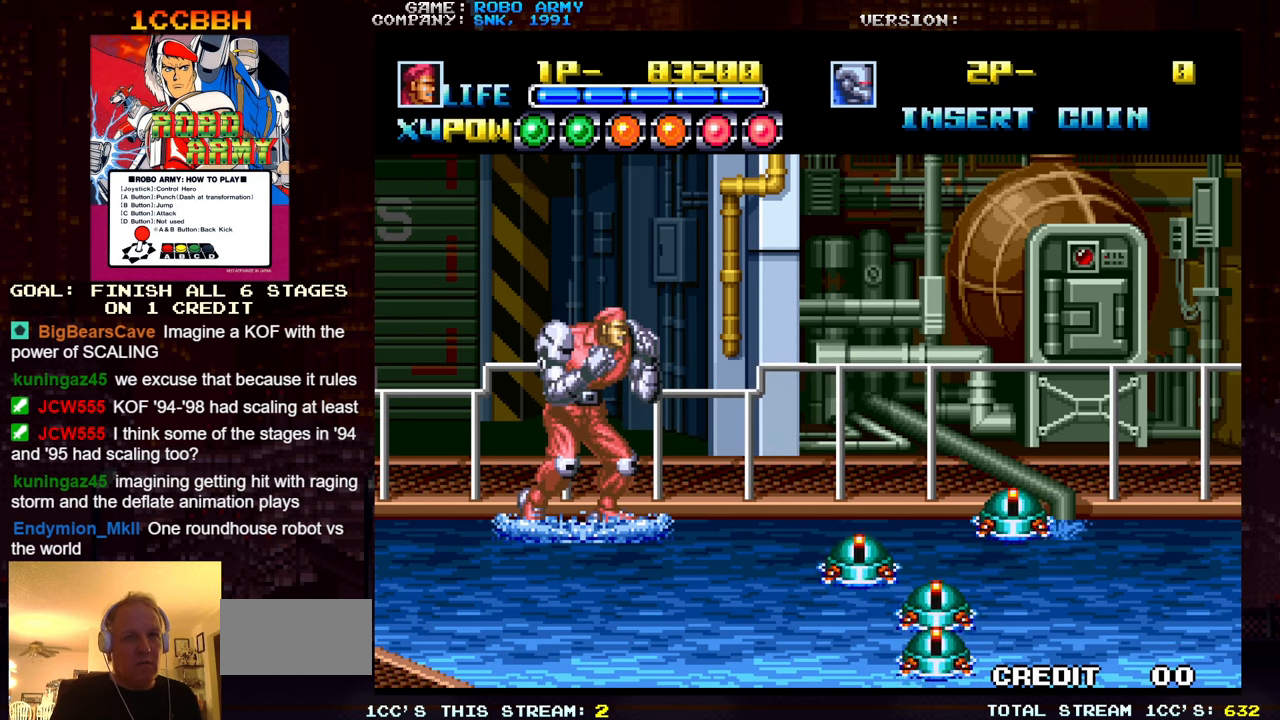
{"buttons": [], "left_stick": "down-left", "events": [[417, "left_stick", "down-left"]]}
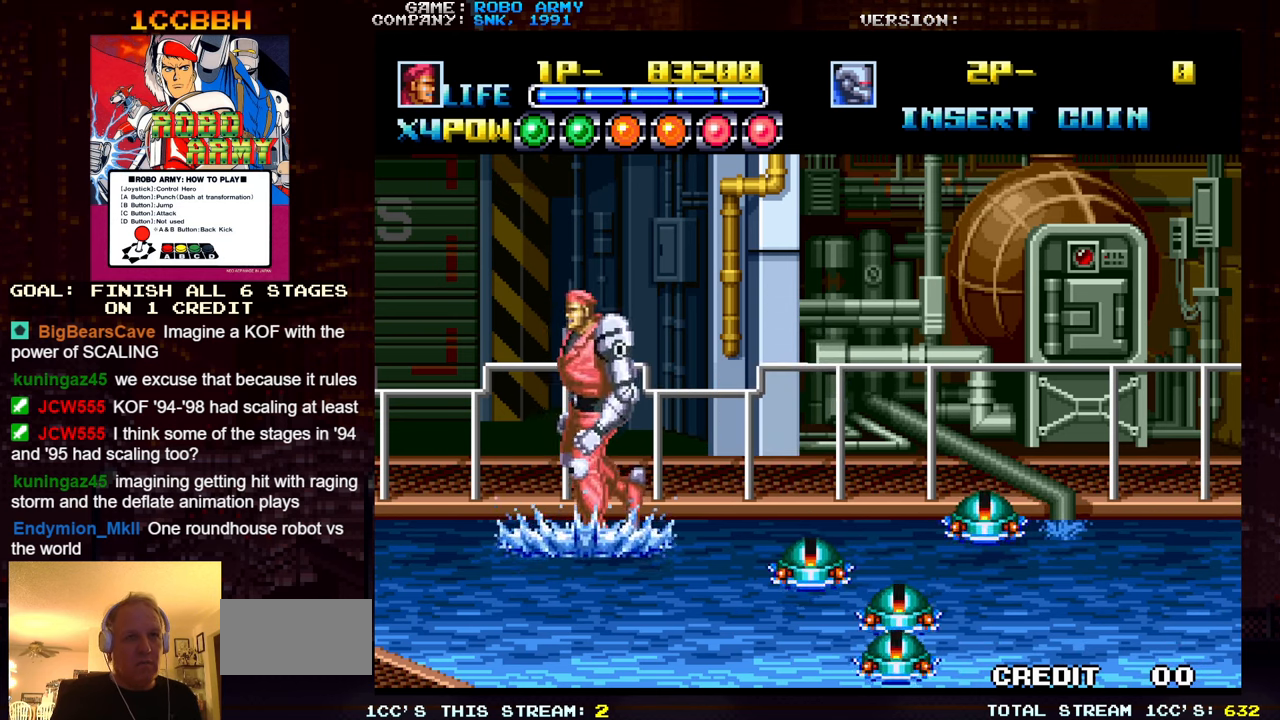
{"buttons": [], "left_stick": "right", "events": [[117, "left_stick", "up-left"], [350, "left_stick", "right"]]}
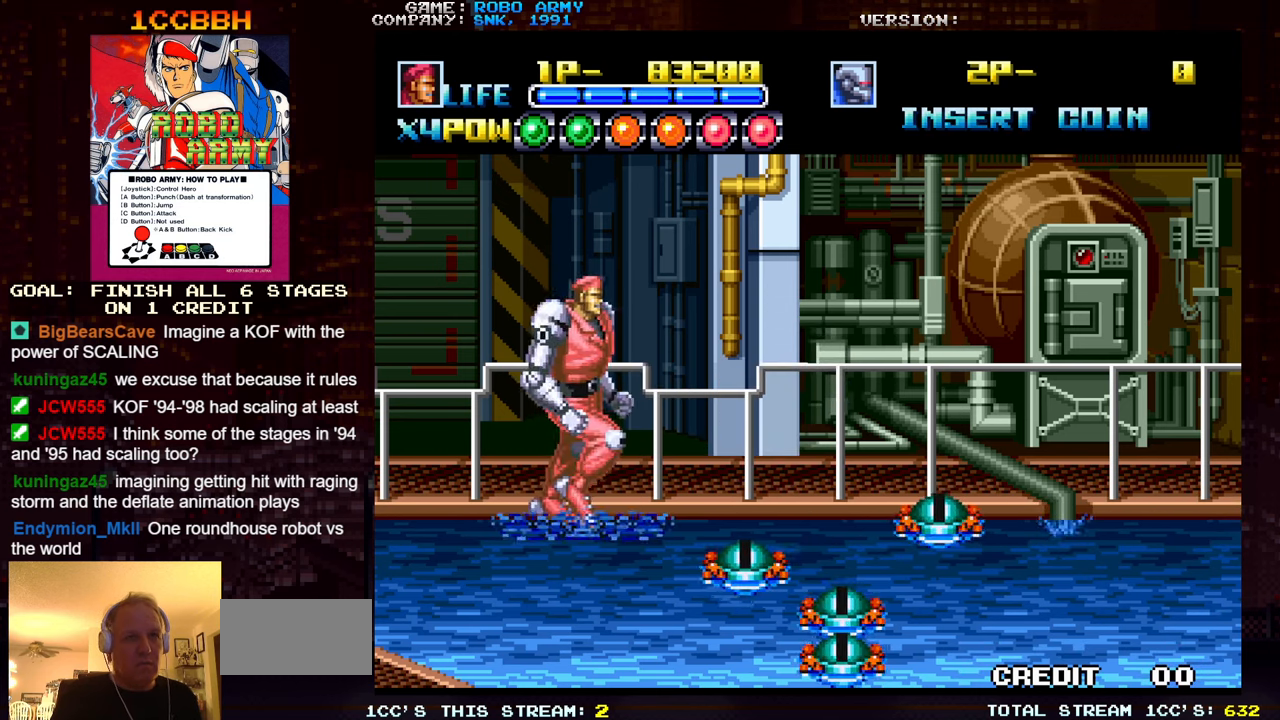
{"buttons": [], "left_stick": "center", "events": [[117, "left_stick", "center"]]}
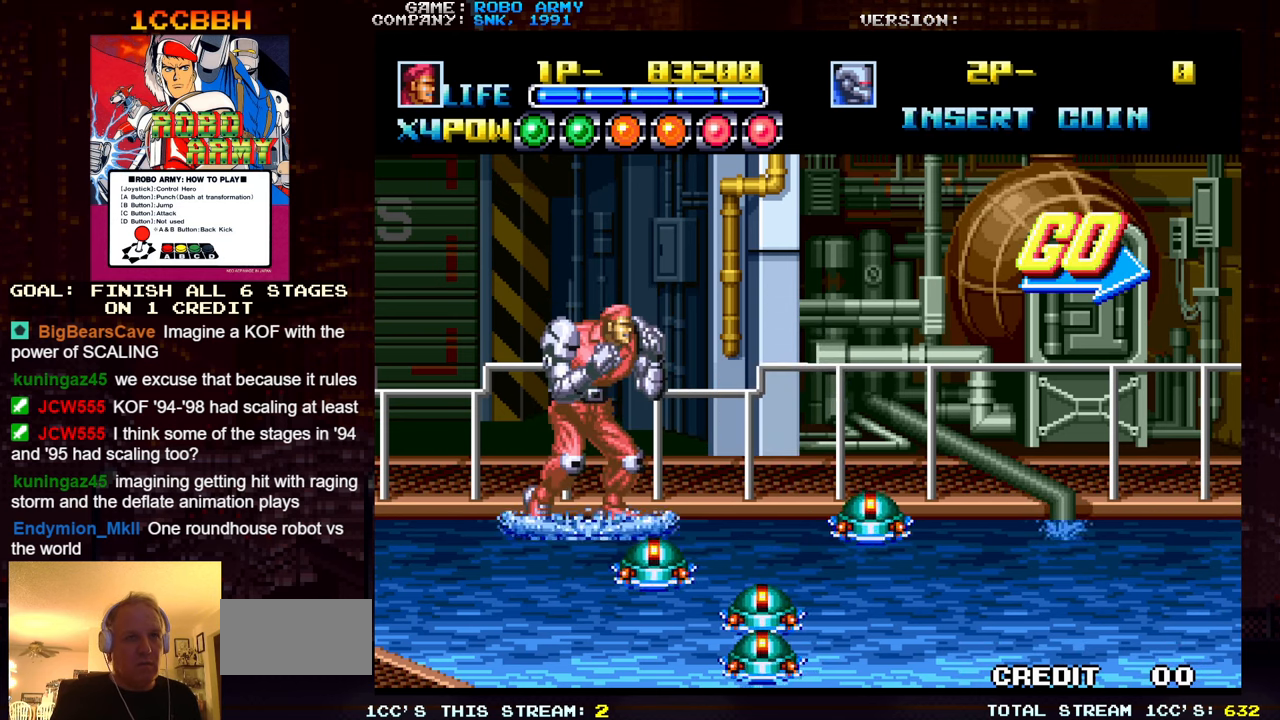
{"buttons": ["TRIANGLE"], "left_stick": "right", "events": [[50, "left_stick", "right"], [317, "TRIANGLE", "down"]]}
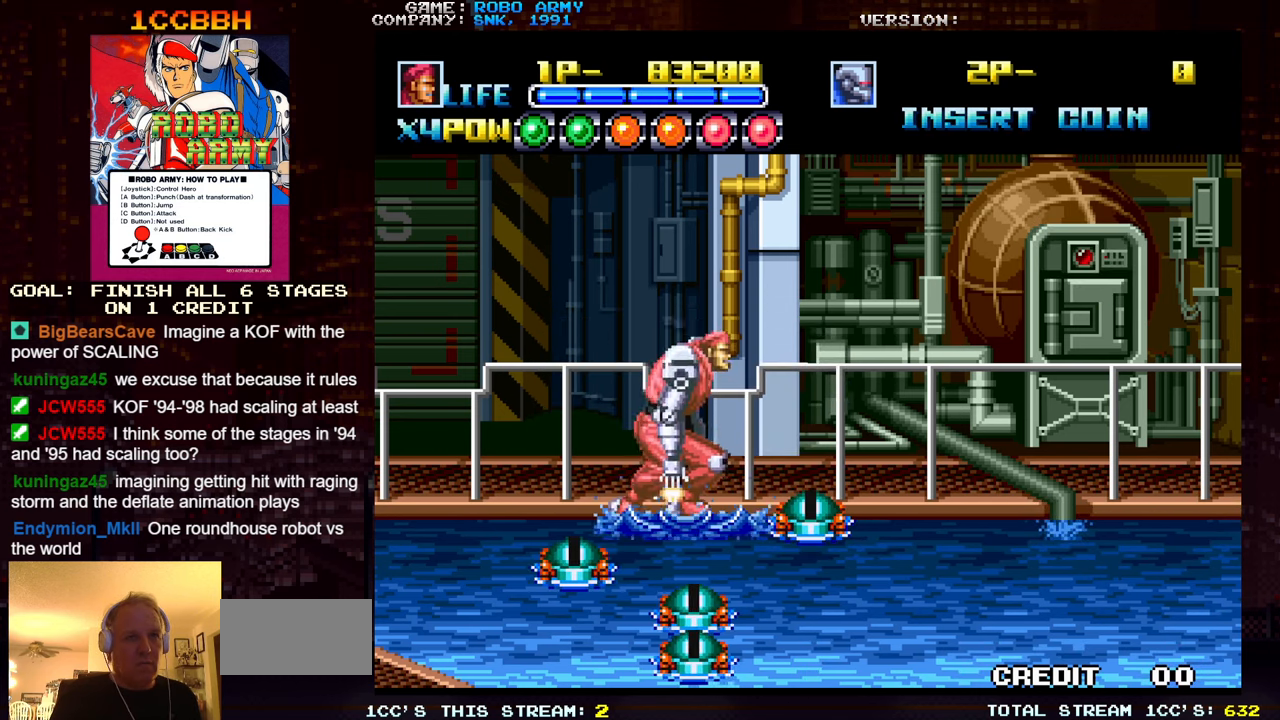
{"buttons": [], "left_stick": "right", "events": [[300, "TRIANGLE", "up"]]}
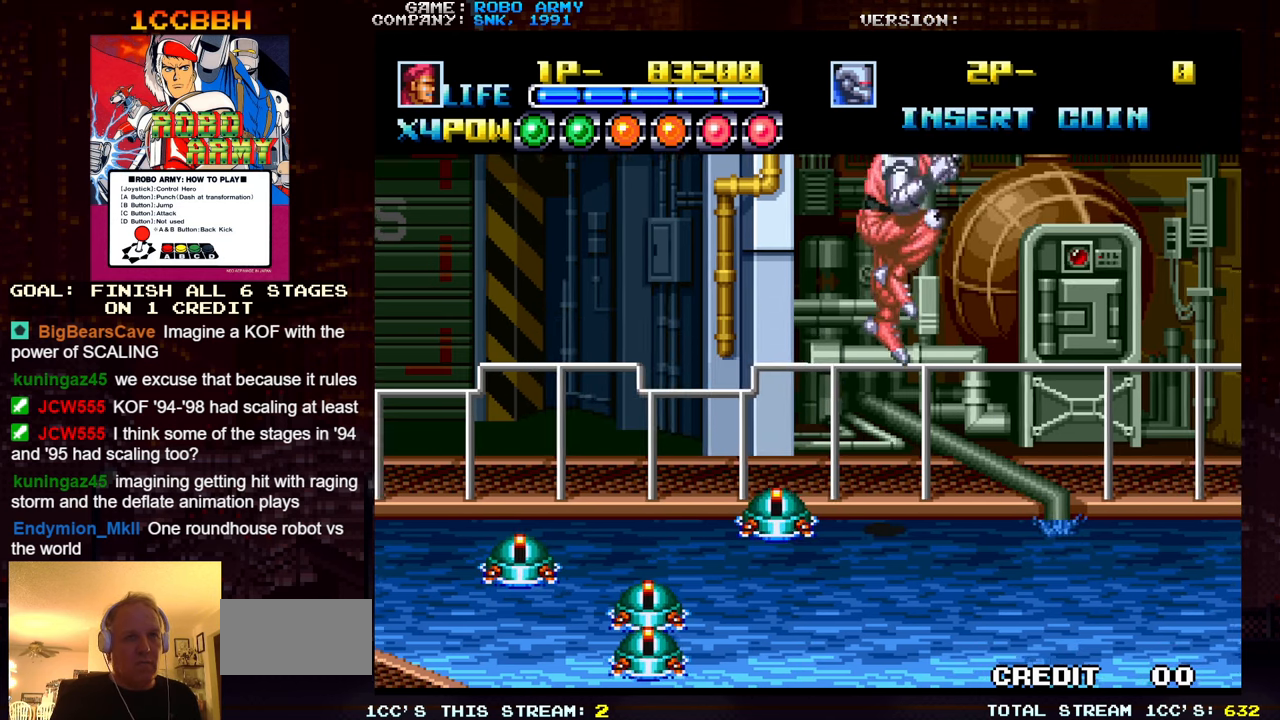
{"buttons": [], "left_stick": "center", "events": [[200, "left_stick", "center"]]}
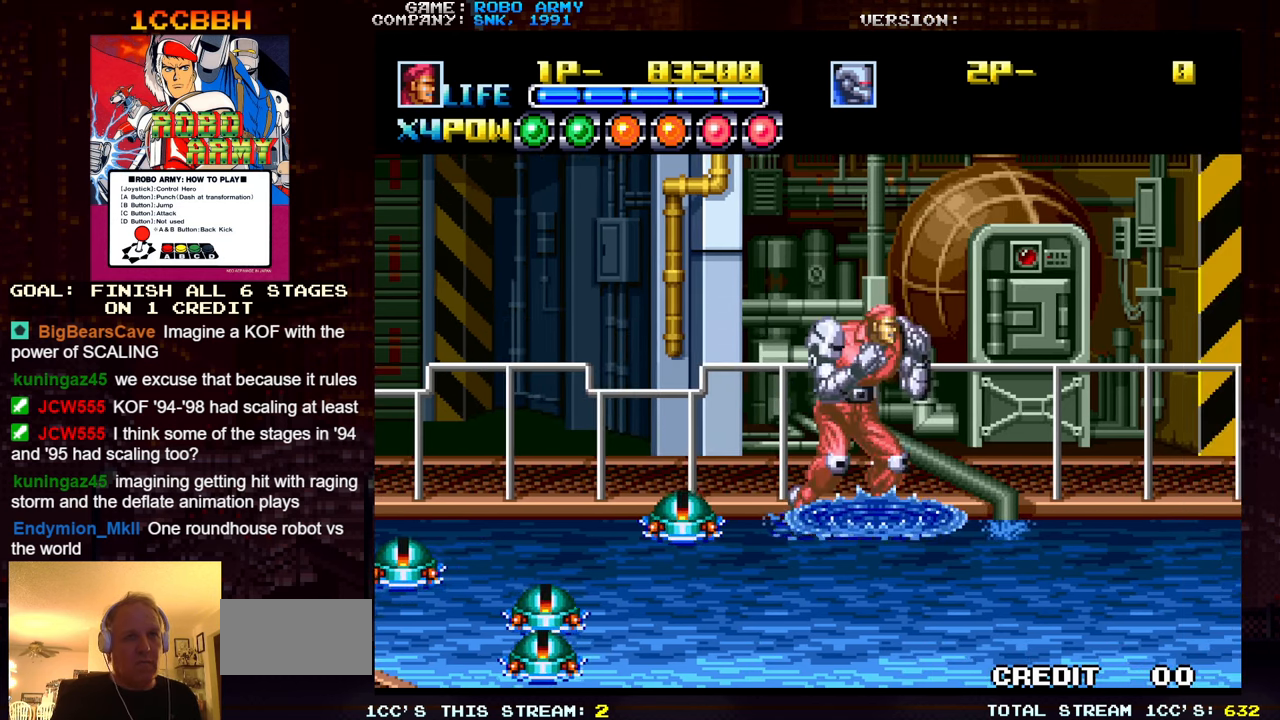
{"buttons": [], "left_stick": "right", "events": [[34, "left_stick", "right"], [150, "left_stick", "center"], [233, "left_stick", "right"], [333, "left_stick", "center"], [433, "left_stick", "right"]]}
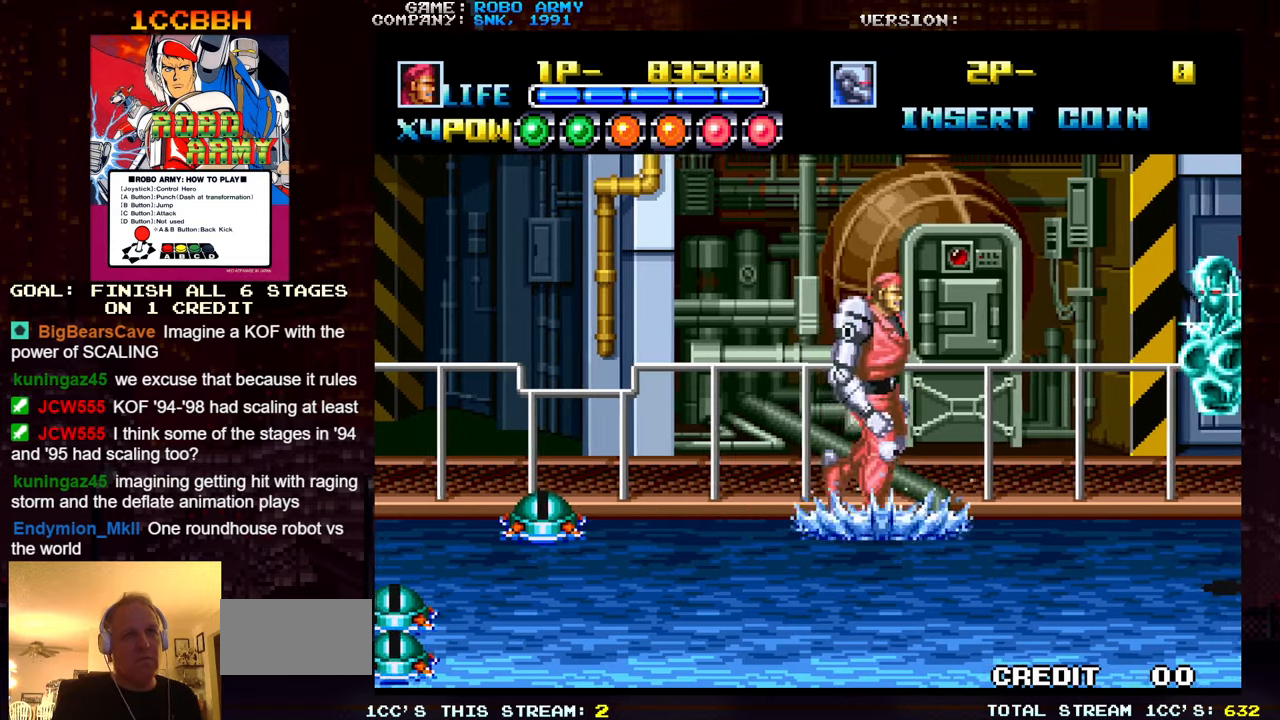
{"buttons": [], "left_stick": "center", "events": [[16, "left_stick", "center"]]}
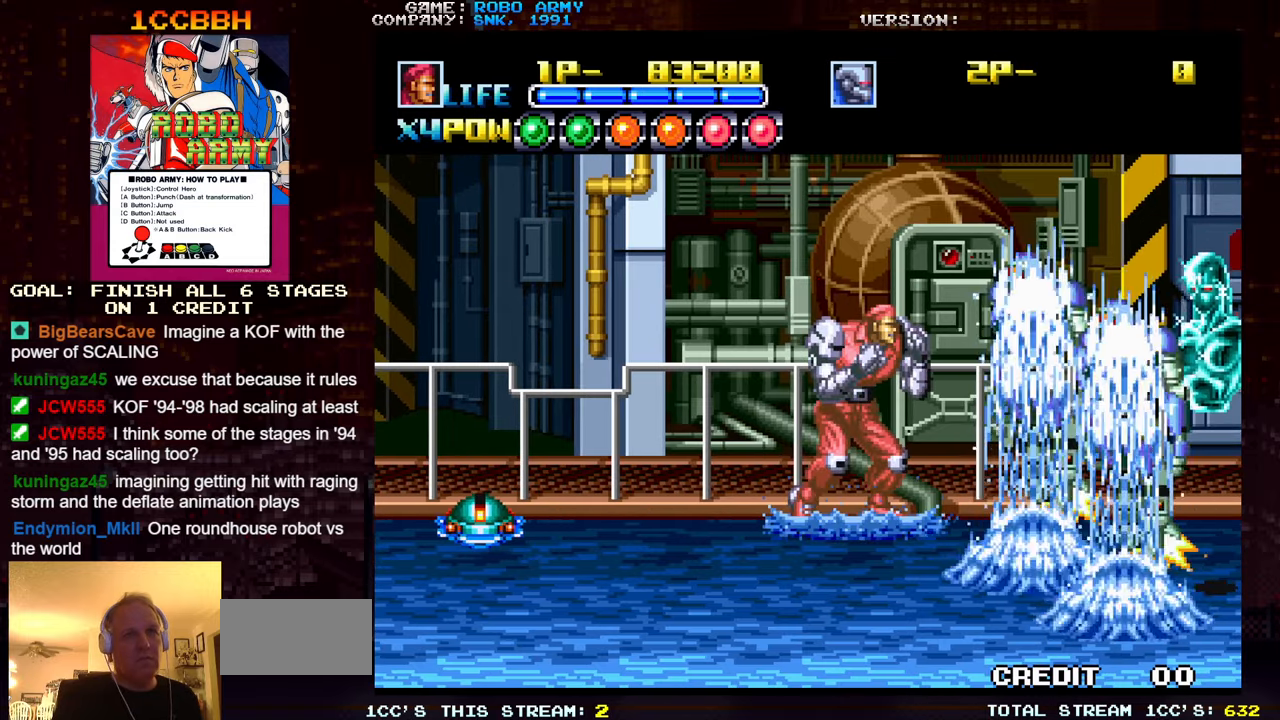
{"buttons": [], "left_stick": "left", "events": [[66, "left_stick", "left"]]}
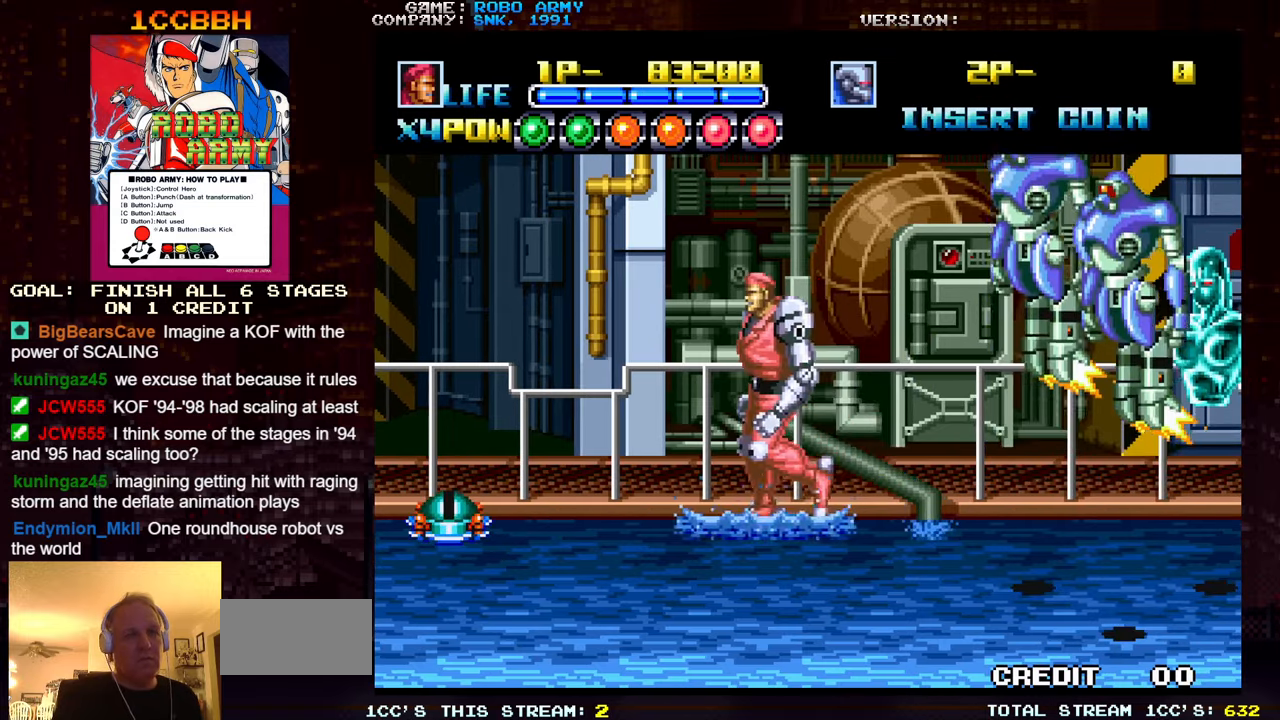
{"buttons": [], "left_stick": "center", "events": [[316, "left_stick", "center"]]}
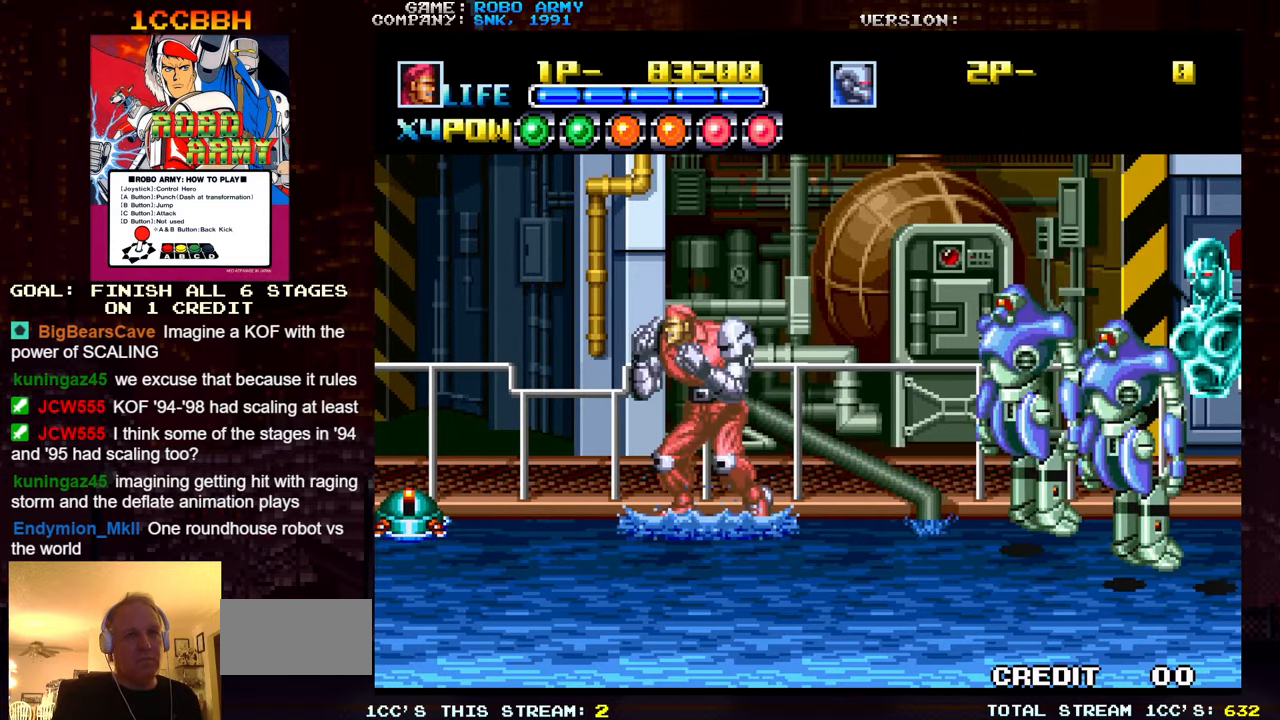
{"buttons": [], "left_stick": "down", "events": [[466, "left_stick", "down"]]}
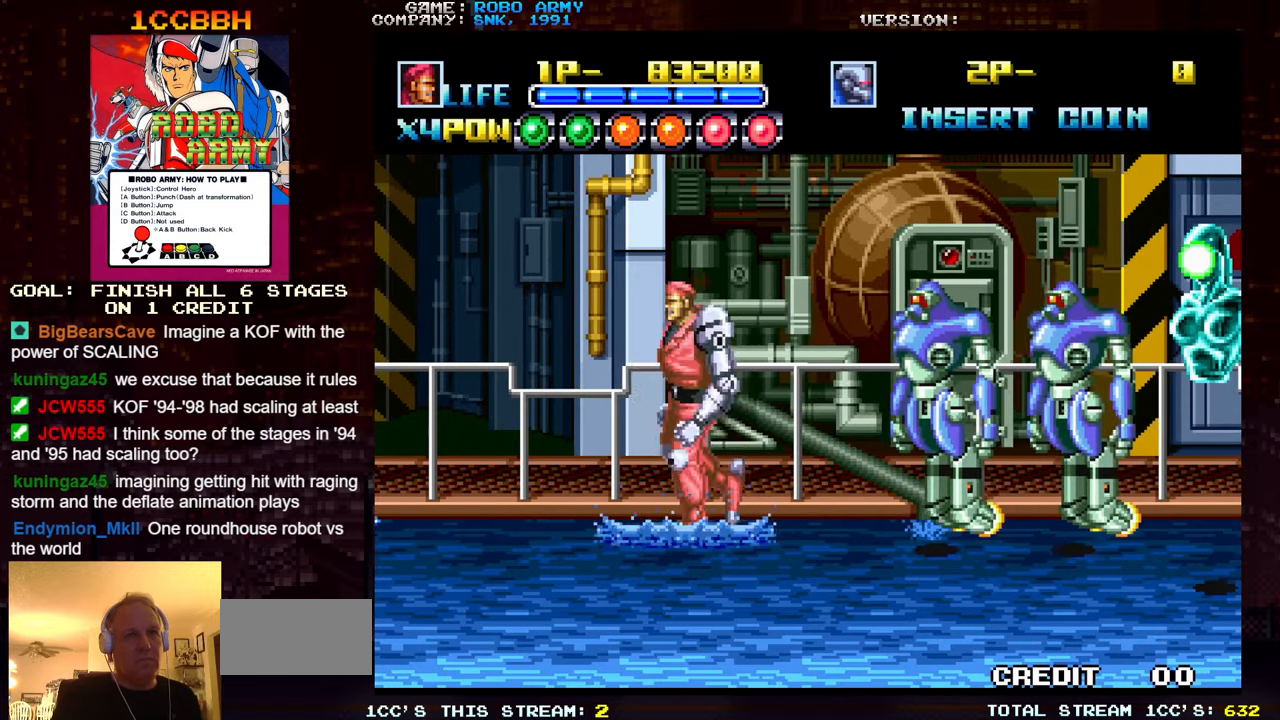
{"buttons": [], "left_stick": "up", "events": [[33, "left_stick", "center"], [183, "SQUARE", "down"], [183, "TRIANGLE", "down"], [233, "TRIANGLE", "up"], [250, "SQUARE", "up"], [450, "left_stick", "up"]]}
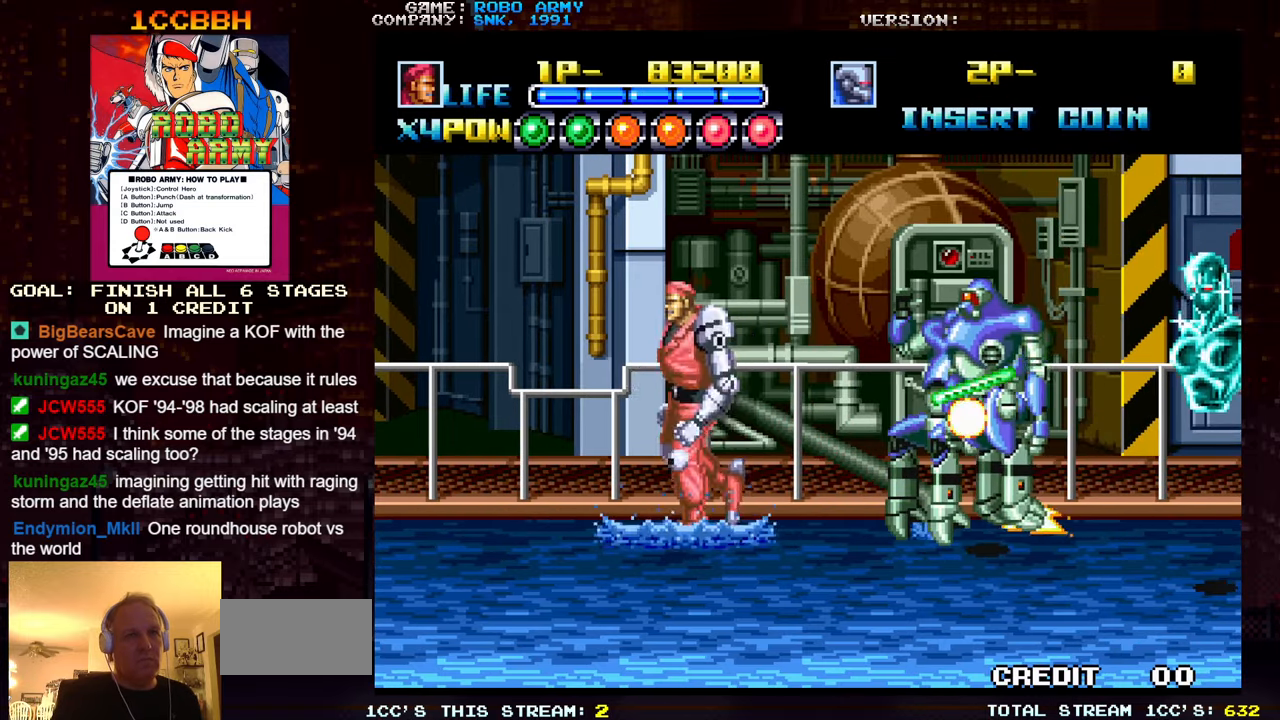
{"buttons": [], "left_stick": "center", "events": [[150, "left_stick", "center"]]}
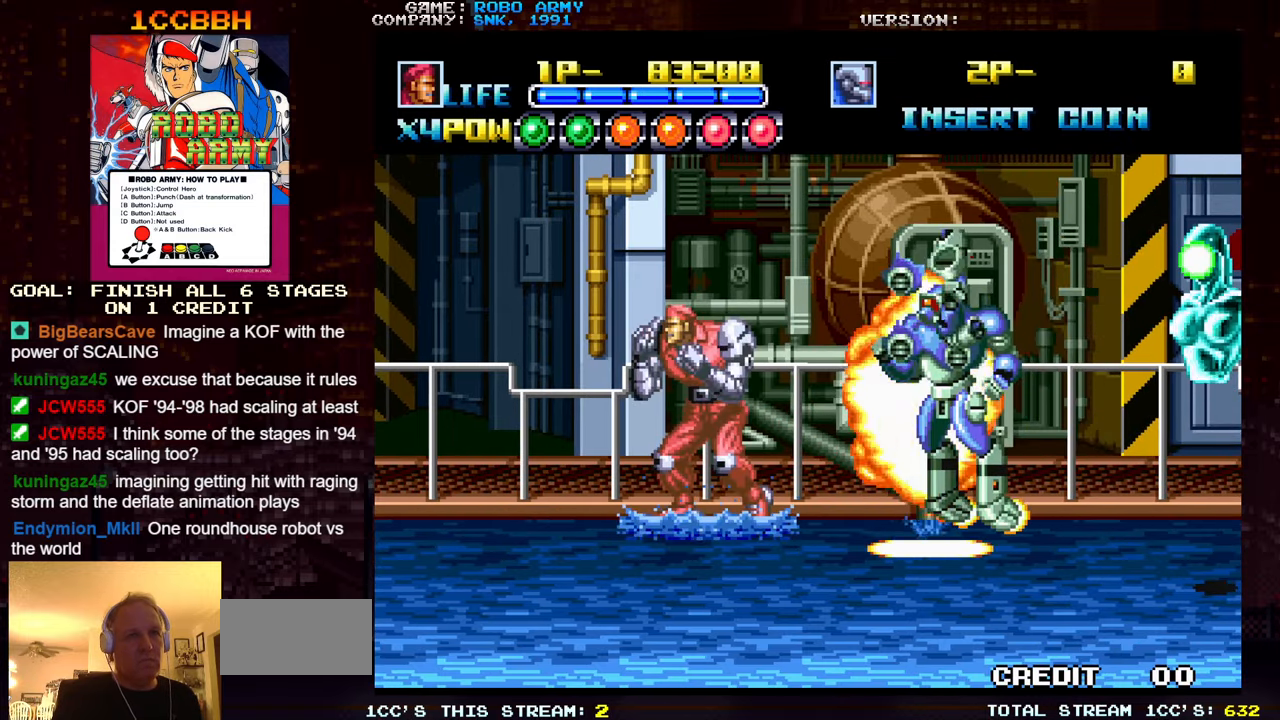
{"buttons": [], "left_stick": "left", "events": [[200, "left_stick", "left"]]}
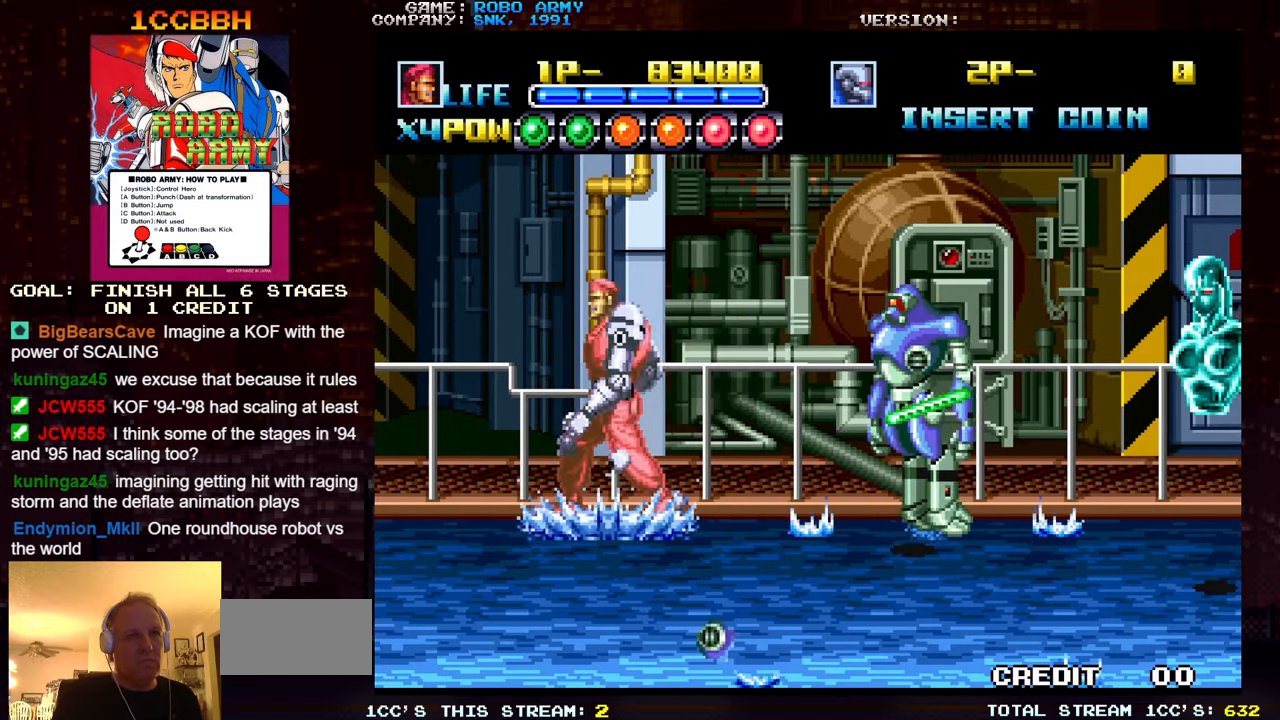
{"buttons": [], "left_stick": "center", "events": [[83, "left_stick", "center"]]}
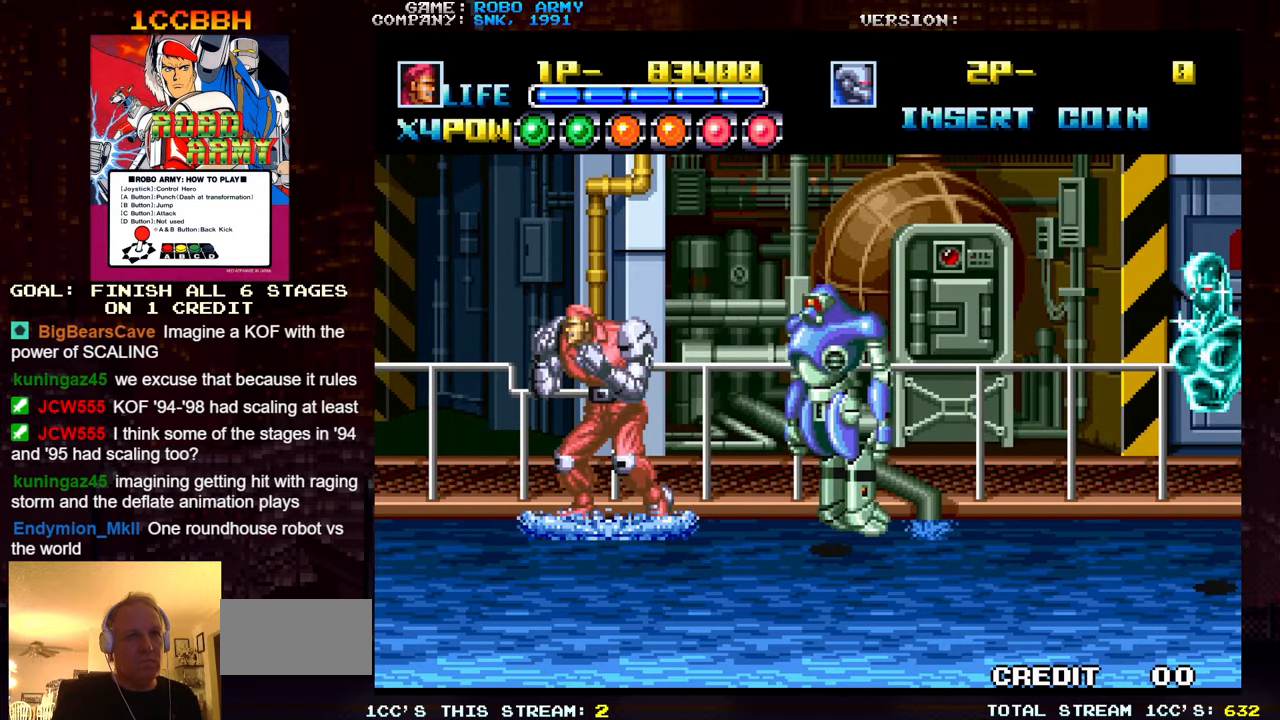
{"buttons": [], "left_stick": "center", "events": [[150, "left_stick", "down"], [216, "SQUARE", "down"], [216, "TRIANGLE", "down"], [250, "left_stick", "center"], [300, "SQUARE", "up"], [300, "TRIANGLE", "up"]]}
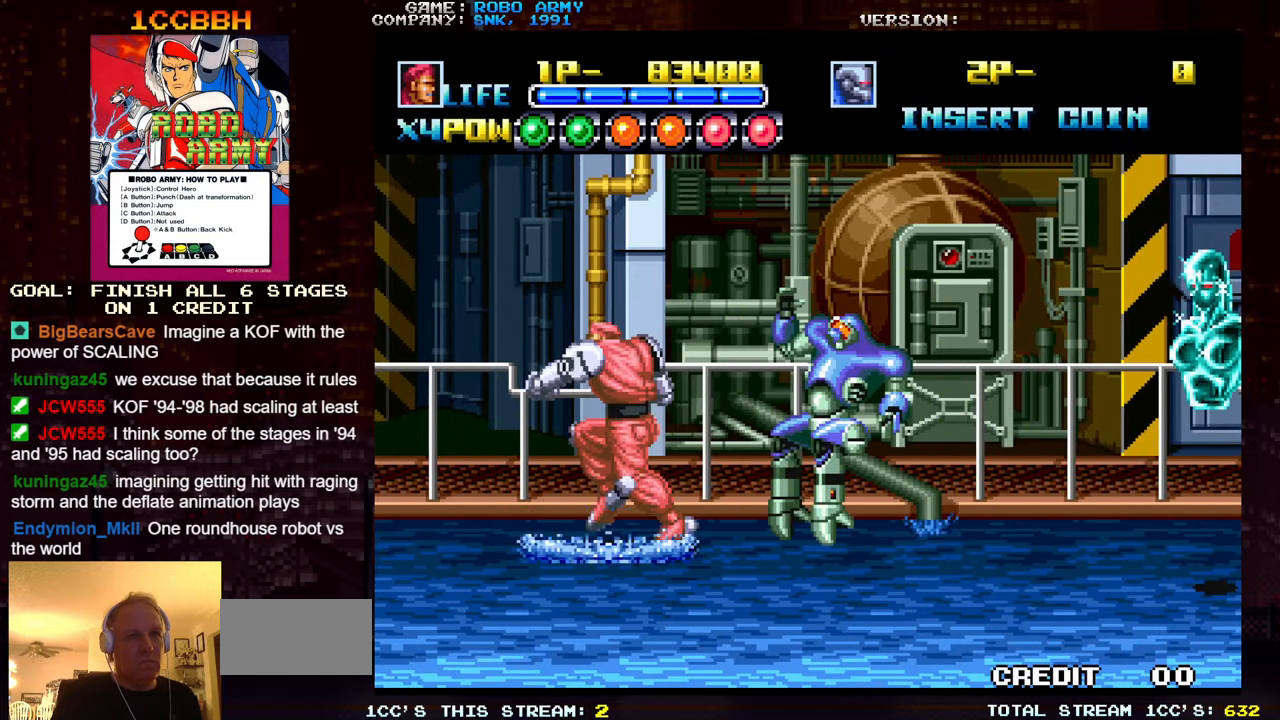
{"buttons": [], "left_stick": "right", "events": [[116, "left_stick", "up"], [283, "left_stick", "right"]]}
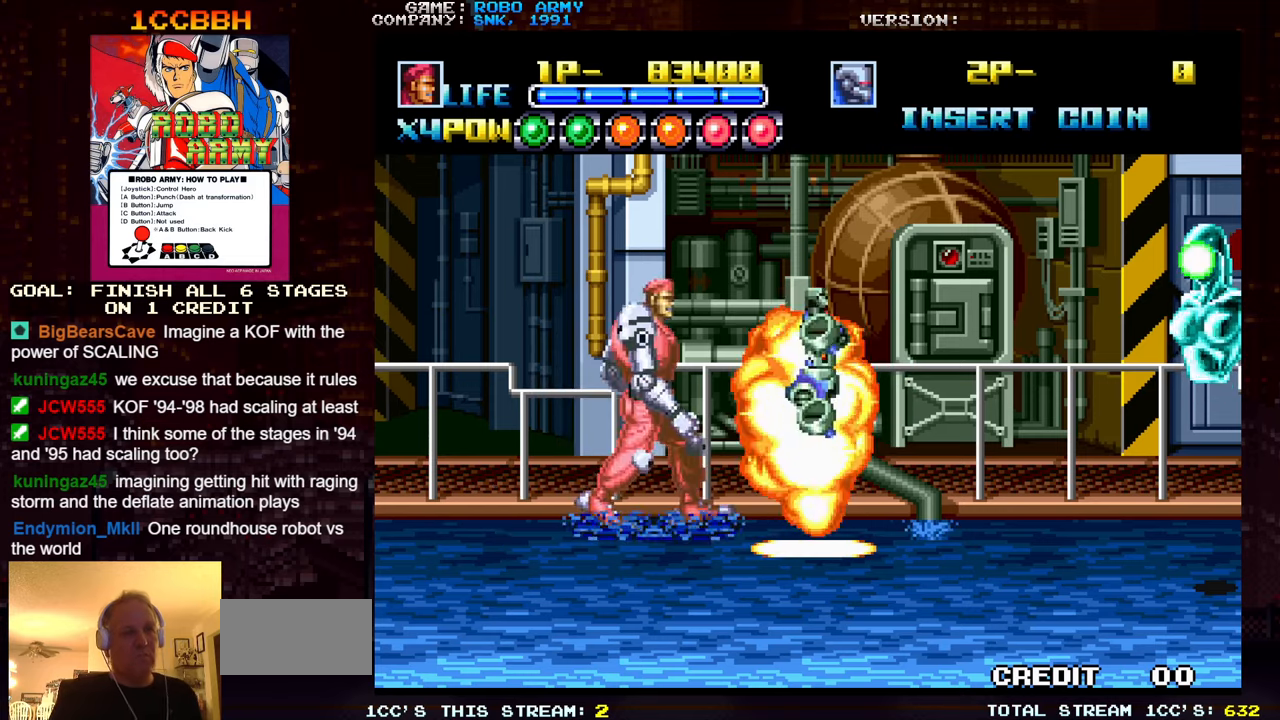
{"buttons": [], "left_stick": "right", "events": []}